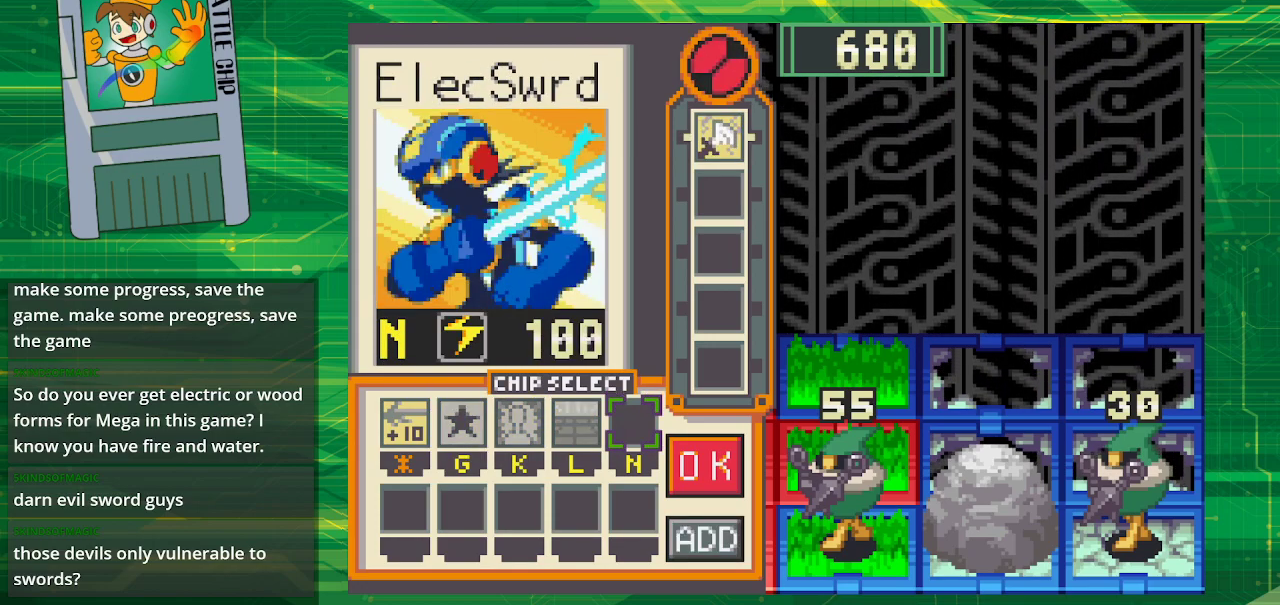
Gameplay with a controller (Nintendo layout); each line is a JSON object with the inputs held at the frame after it. "events" lists button and stick changes between this image and that frame as [ms after this image, input, new state], when the widget could be followed in between. Not read: L3 R3.
{"buttons": [], "events": []}
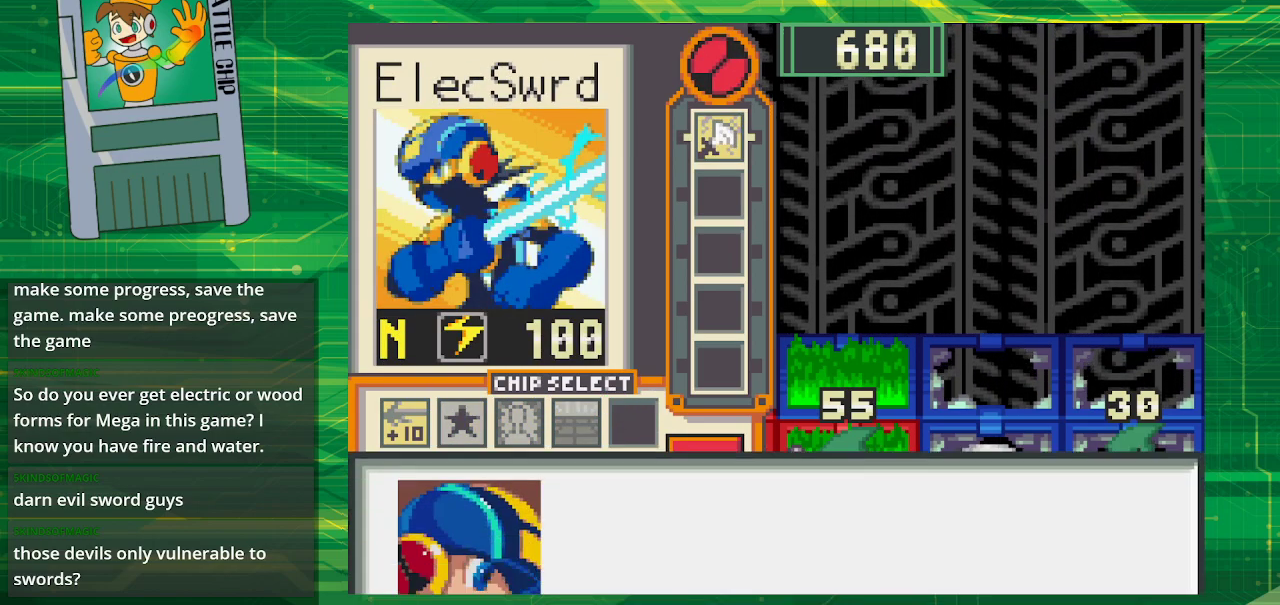
{"buttons": [], "events": []}
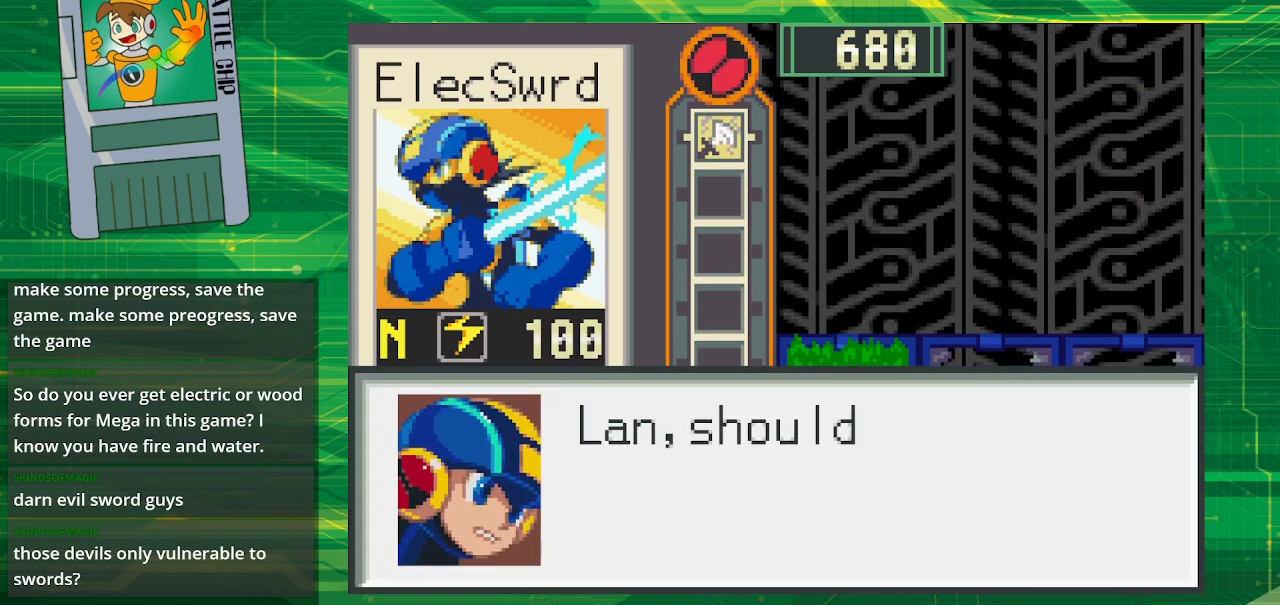
{"buttons": [], "events": [[33, "B", "down"], [200, "B", "up"], [317, "B", "down"], [500, "B", "up"]]}
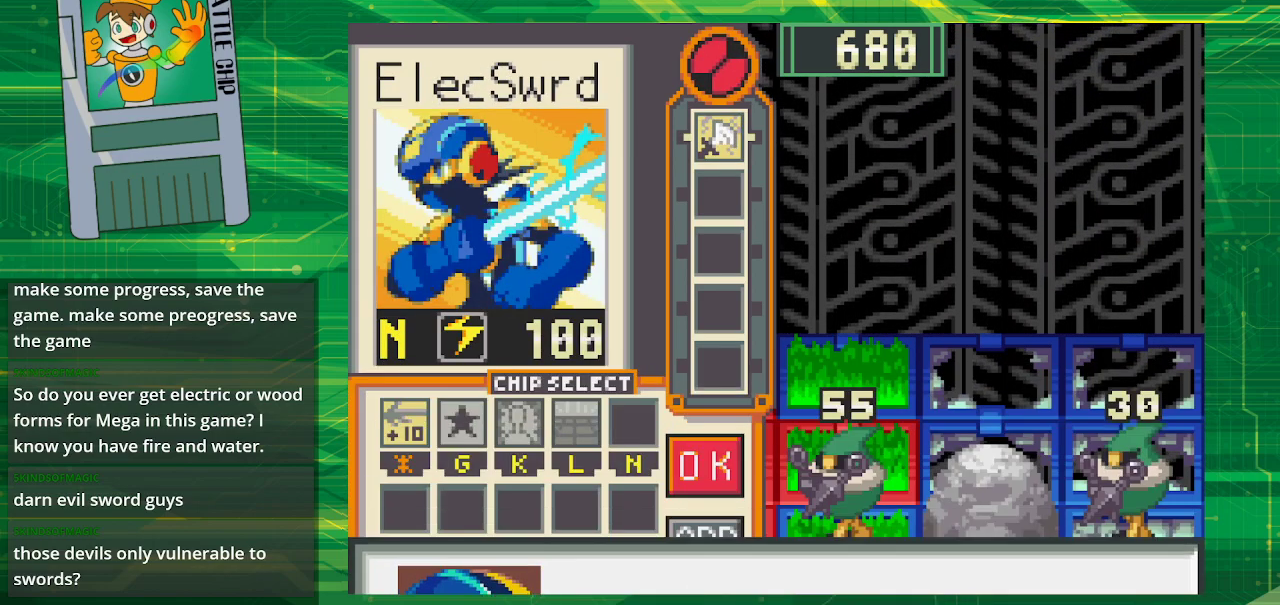
{"buttons": [], "events": []}
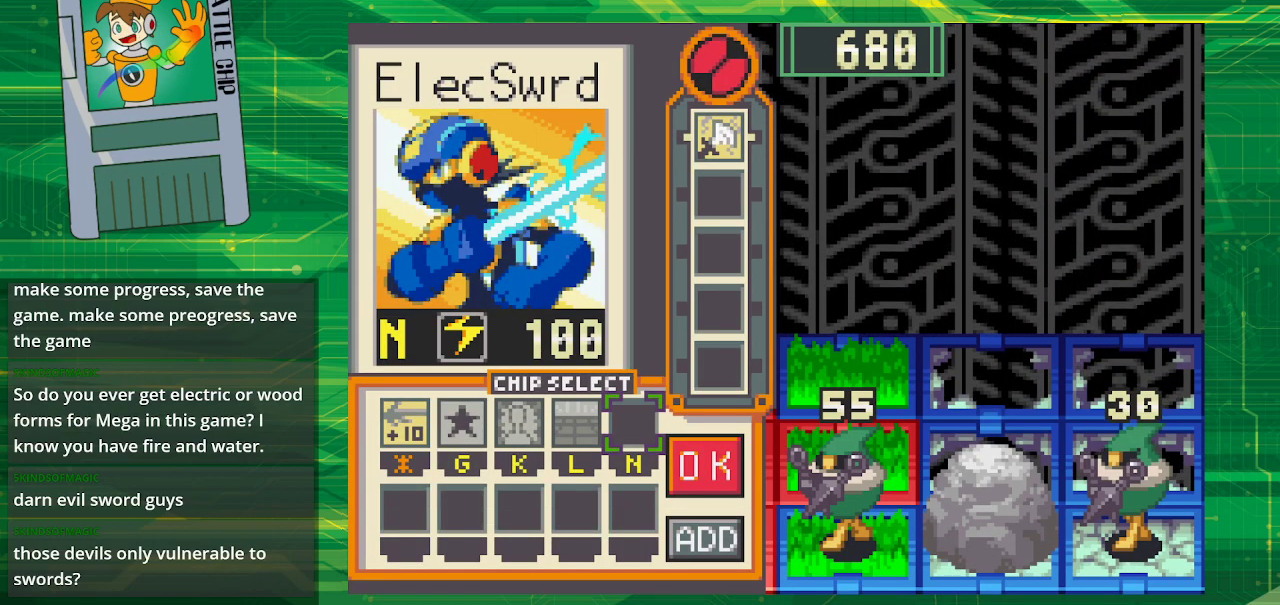
{"buttons": [], "events": []}
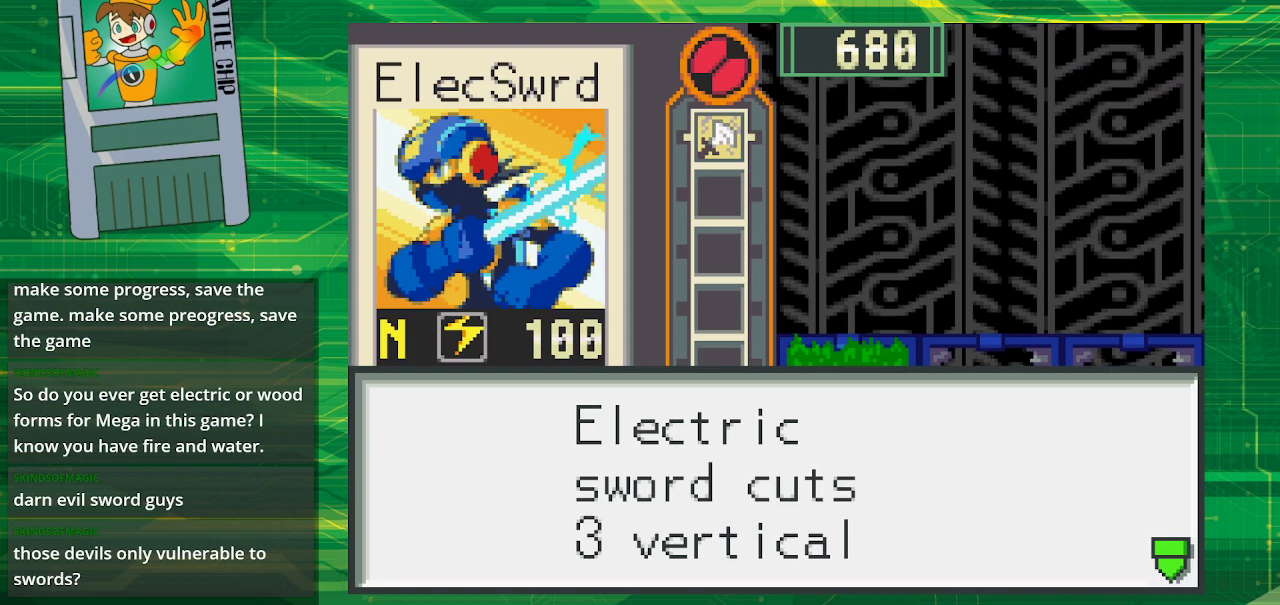
{"buttons": [], "events": []}
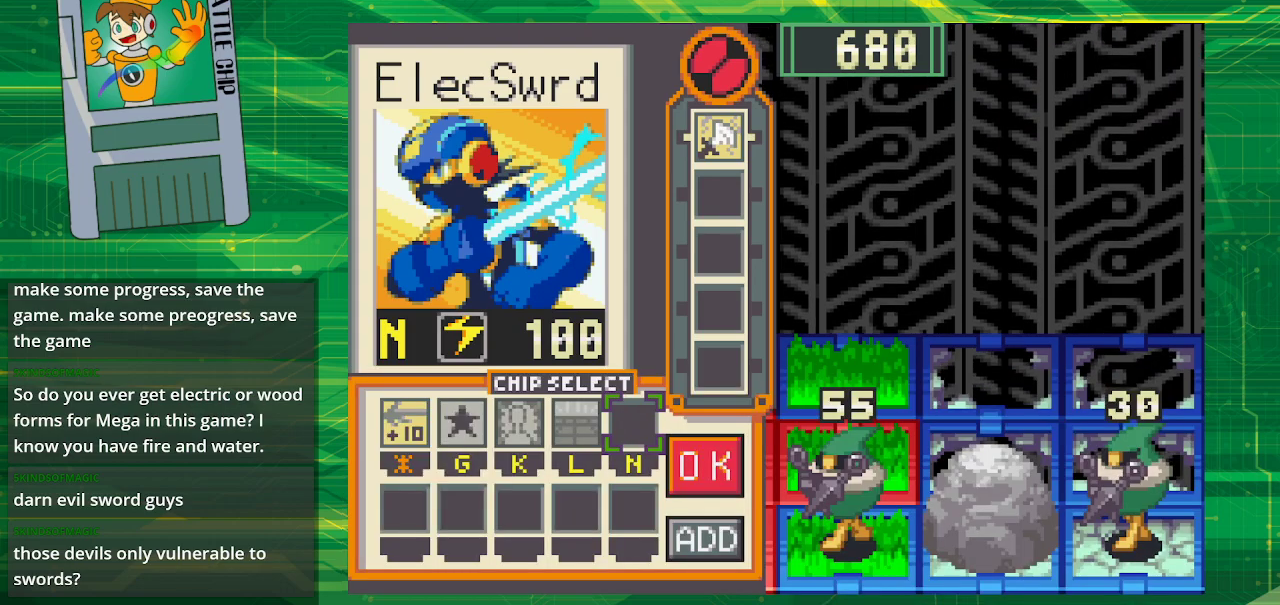
{"buttons": [], "events": []}
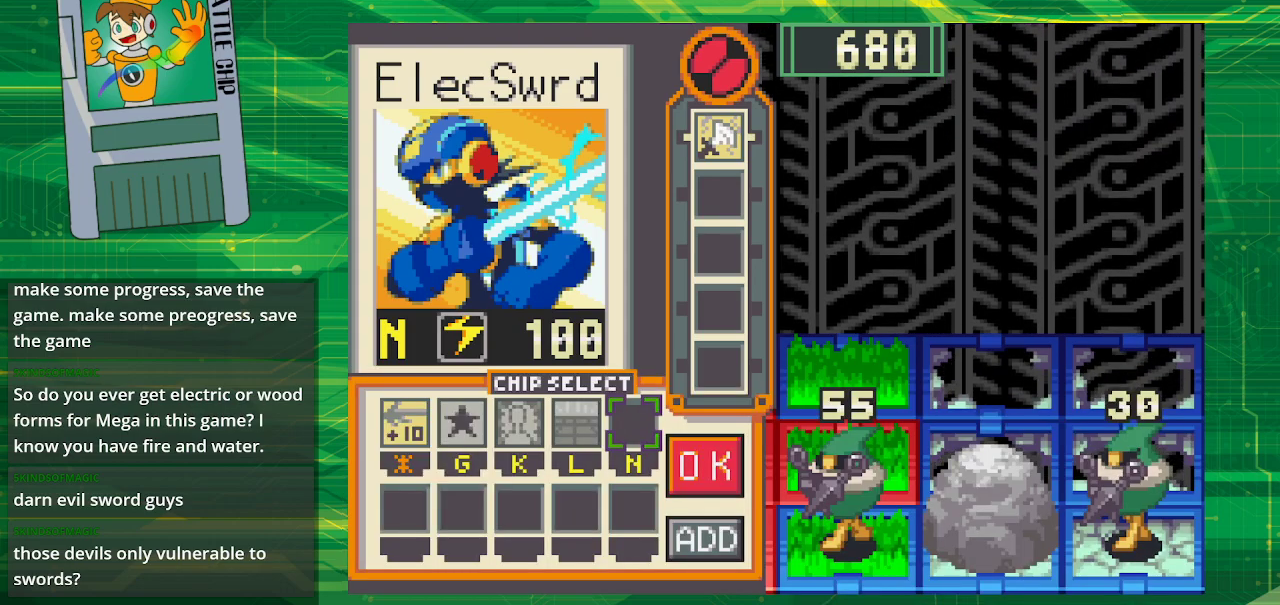
{"buttons": [], "events": []}
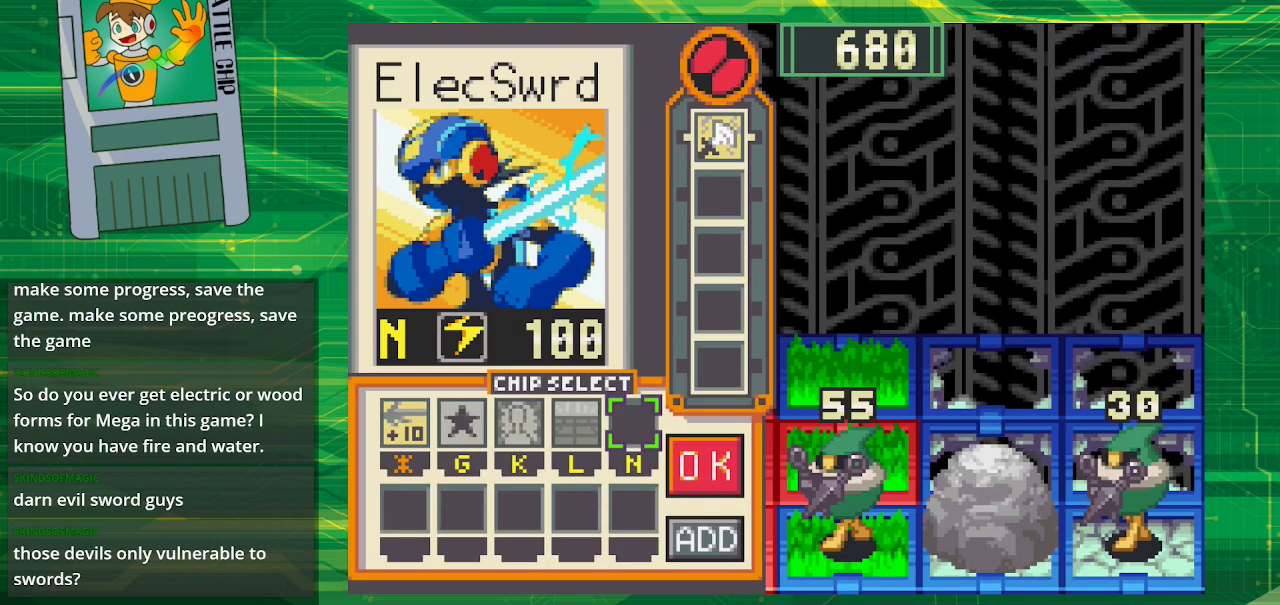
{"buttons": [], "events": [[383, "DPAD_RIGHT", "down"], [500, "DPAD_RIGHT", "up"]]}
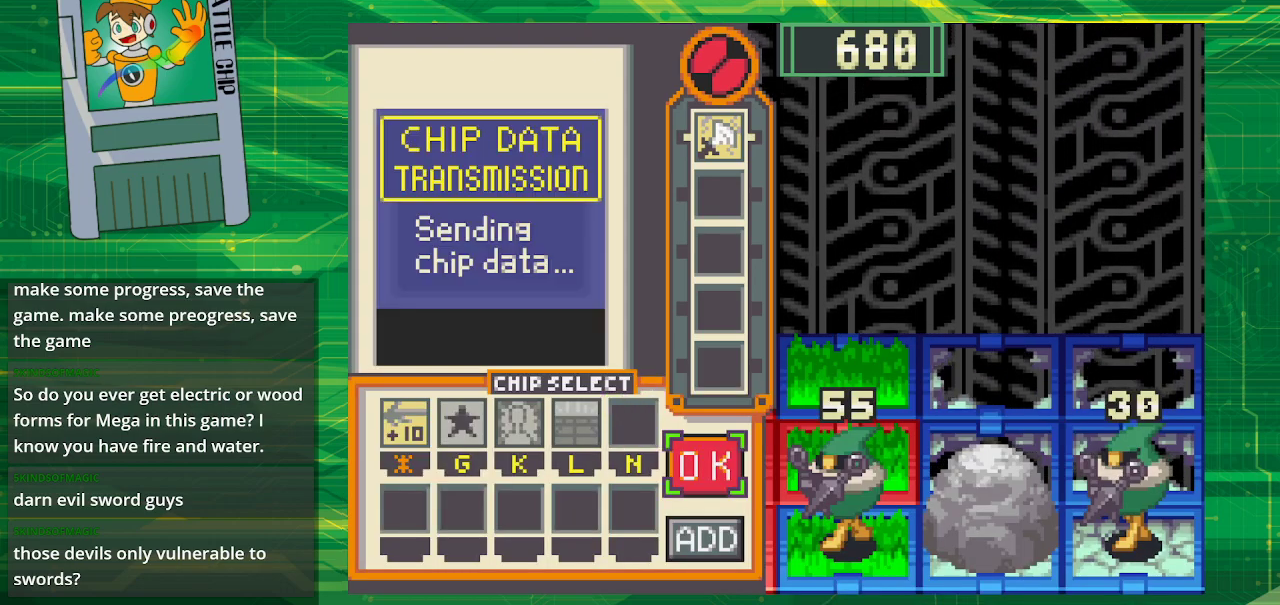
{"buttons": [], "events": [[150, "A", "down"], [267, "A", "up"]]}
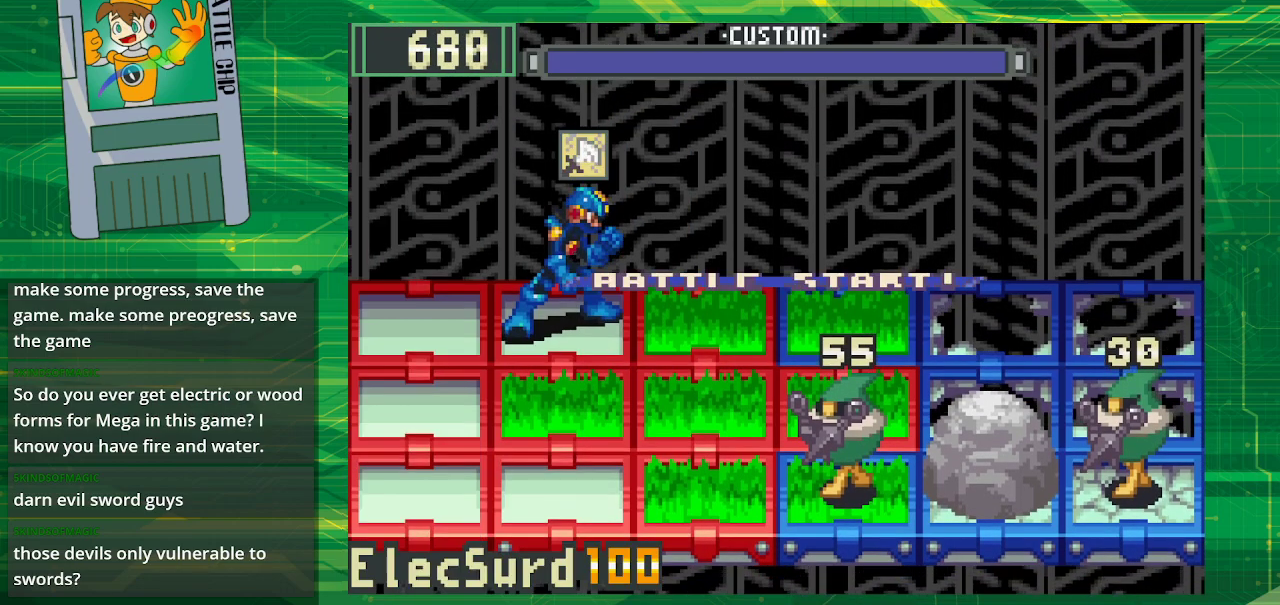
{"buttons": [], "events": []}
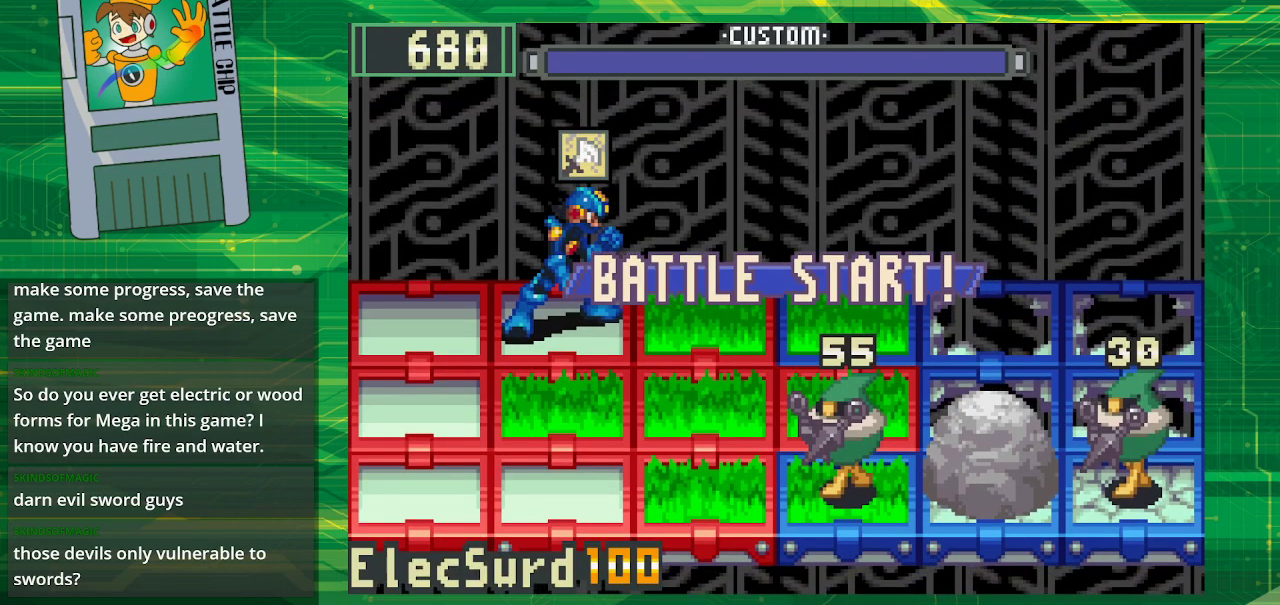
{"buttons": ["DPAD_DOWN"], "events": [[500, "DPAD_DOWN", "down"]]}
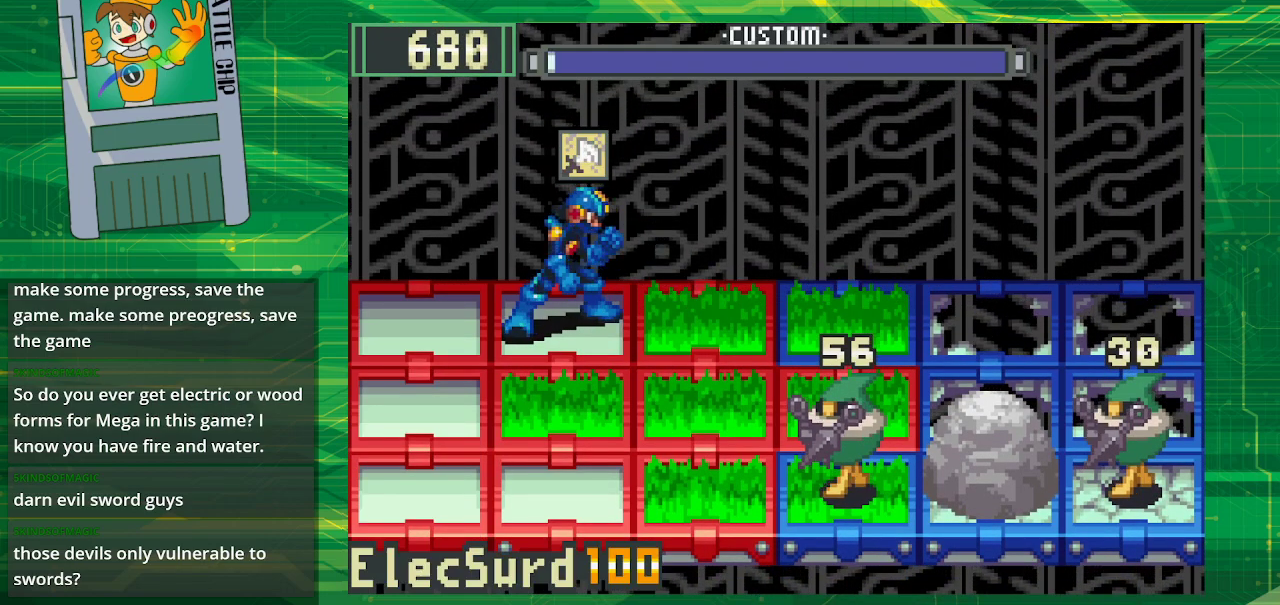
{"buttons": [], "events": [[133, "DPAD_DOWN", "up"], [350, "DPAD_RIGHT", "down"], [467, "DPAD_RIGHT", "up"]]}
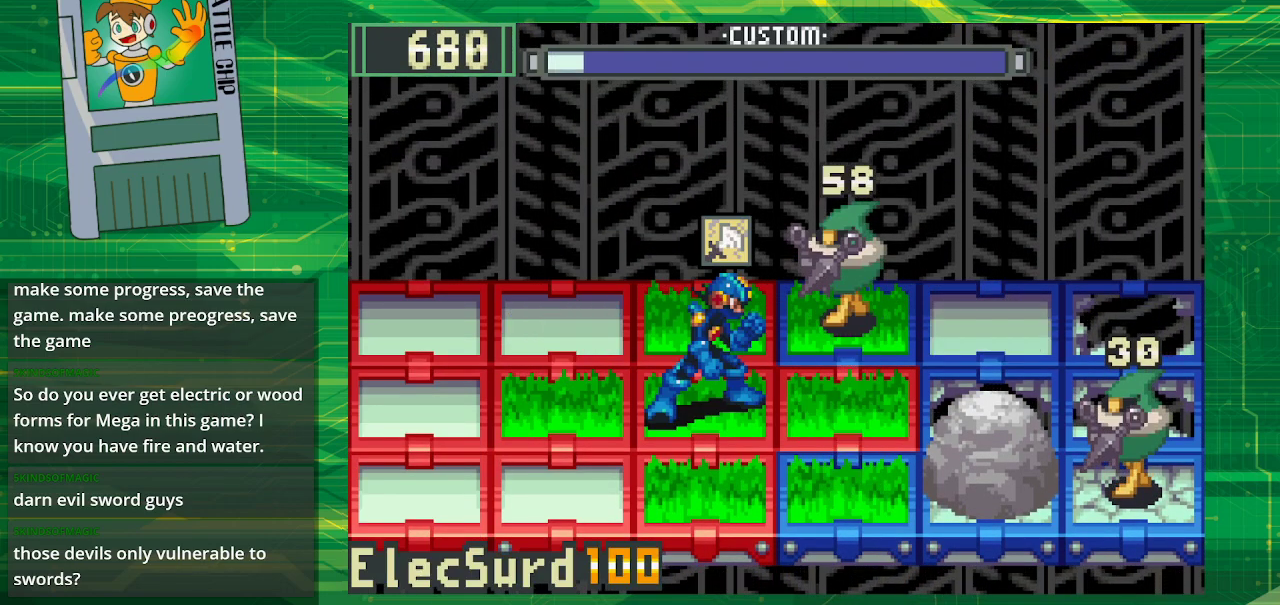
{"buttons": [], "events": [[150, "A", "down"], [267, "A", "up"]]}
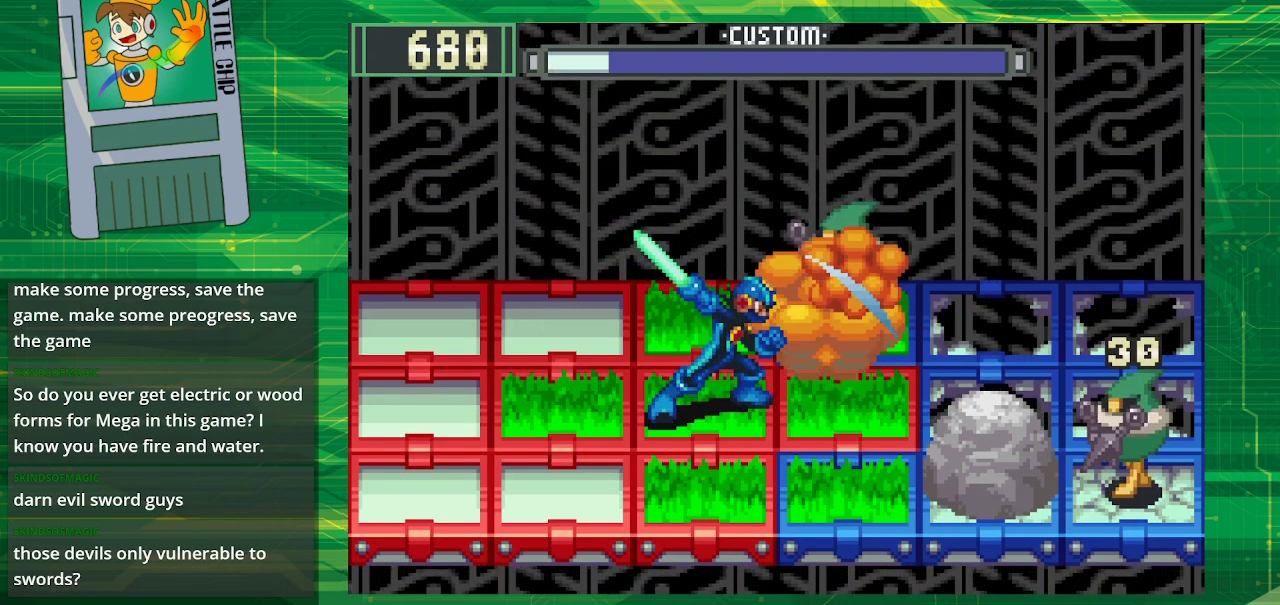
{"buttons": ["B"], "events": [[483, "B", "down"]]}
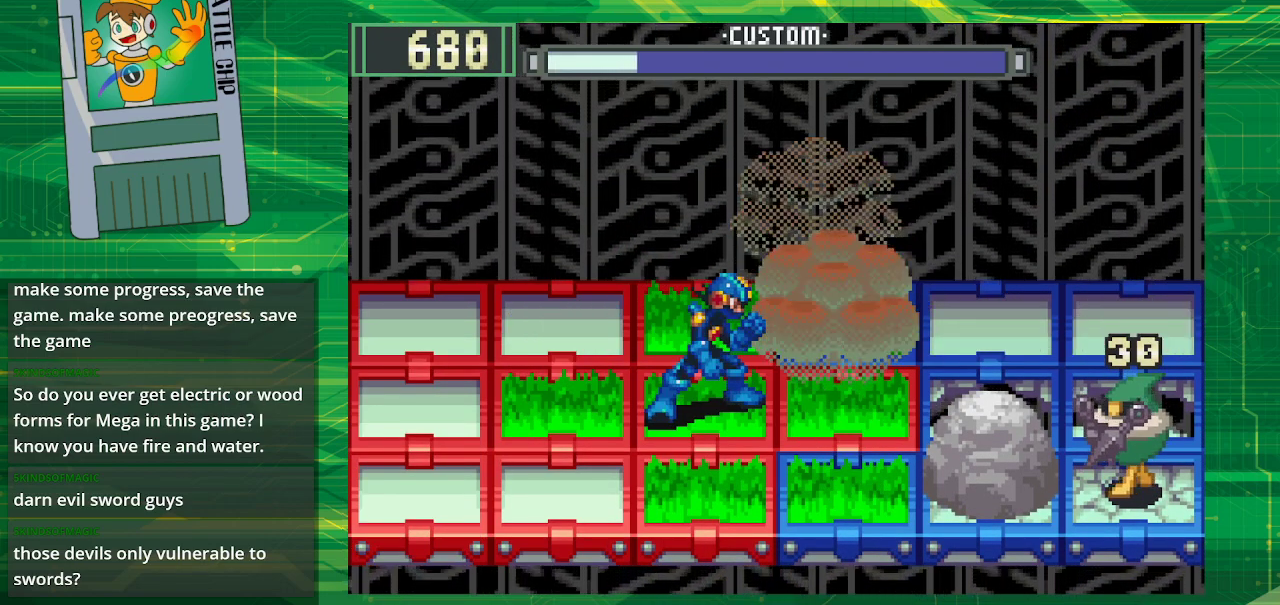
{"buttons": ["B", "DPAD_DOWN"], "events": [[283, "DPAD_LEFT", "down"], [317, "DPAD_LEFT", "up"], [500, "DPAD_DOWN", "down"]]}
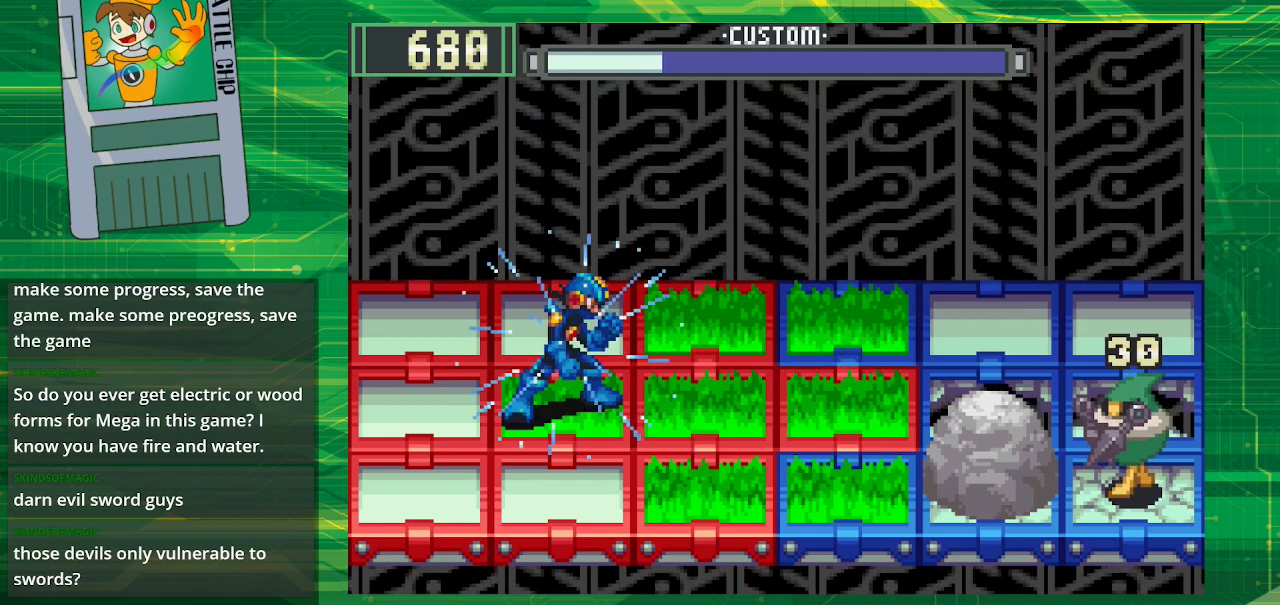
{"buttons": ["B"], "events": [[117, "DPAD_DOWN", "up"], [300, "DPAD_RIGHT", "down"], [350, "DPAD_RIGHT", "up"]]}
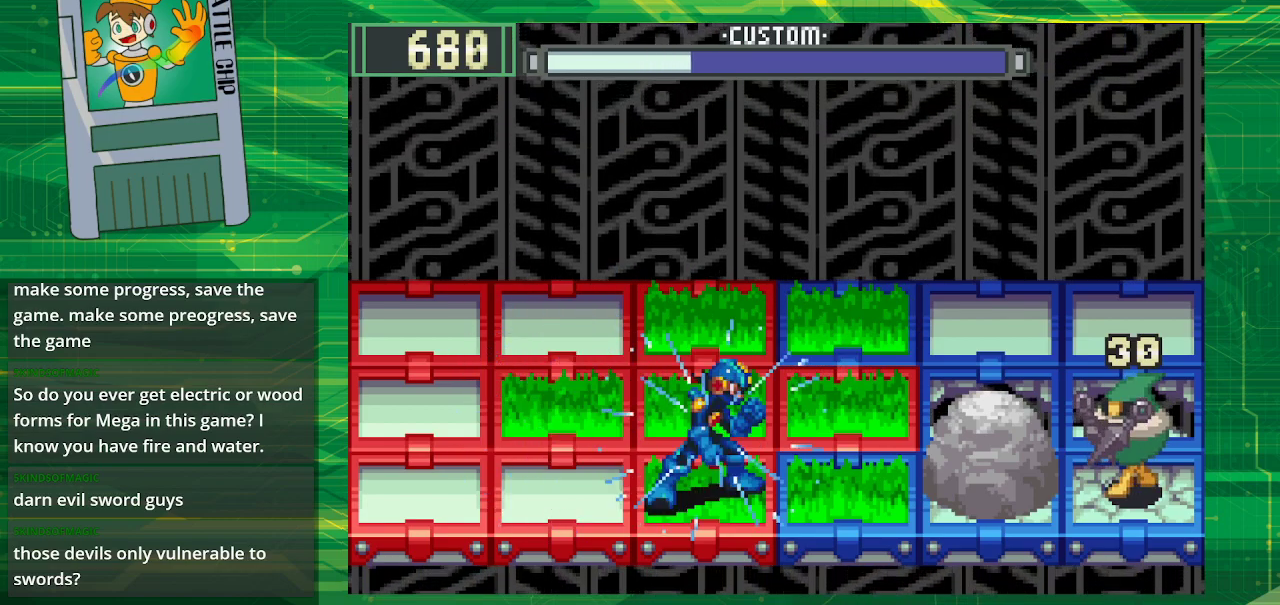
{"buttons": [], "events": [[167, "B", "up"], [333, "B", "down"], [467, "B", "up"]]}
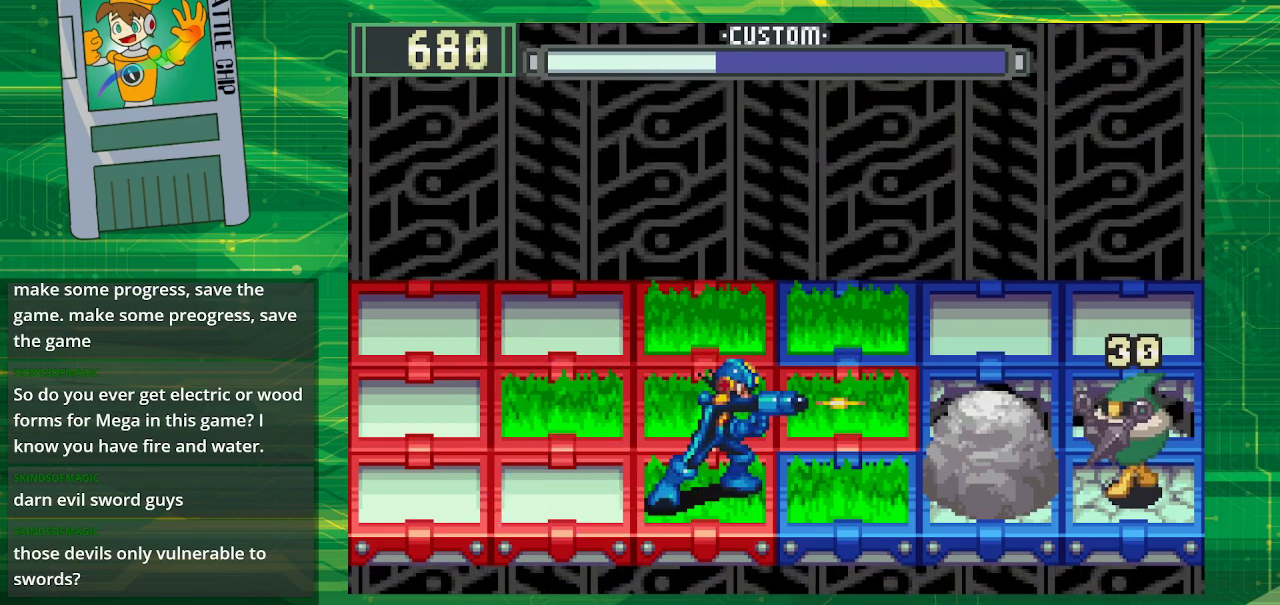
{"buttons": ["B"], "events": [[33, "B", "down"], [150, "B", "up"], [267, "B", "down"], [417, "B", "up"], [500, "B", "down"]]}
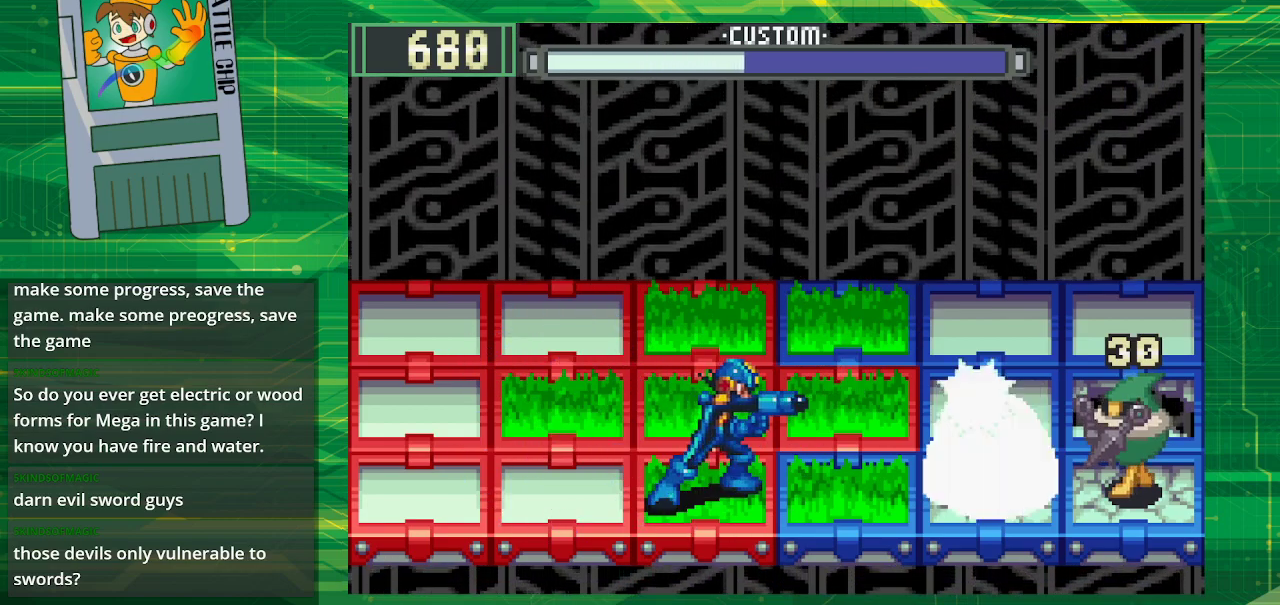
{"buttons": ["B"], "events": [[150, "B", "up"], [250, "B", "down"], [367, "B", "up"], [483, "B", "down"]]}
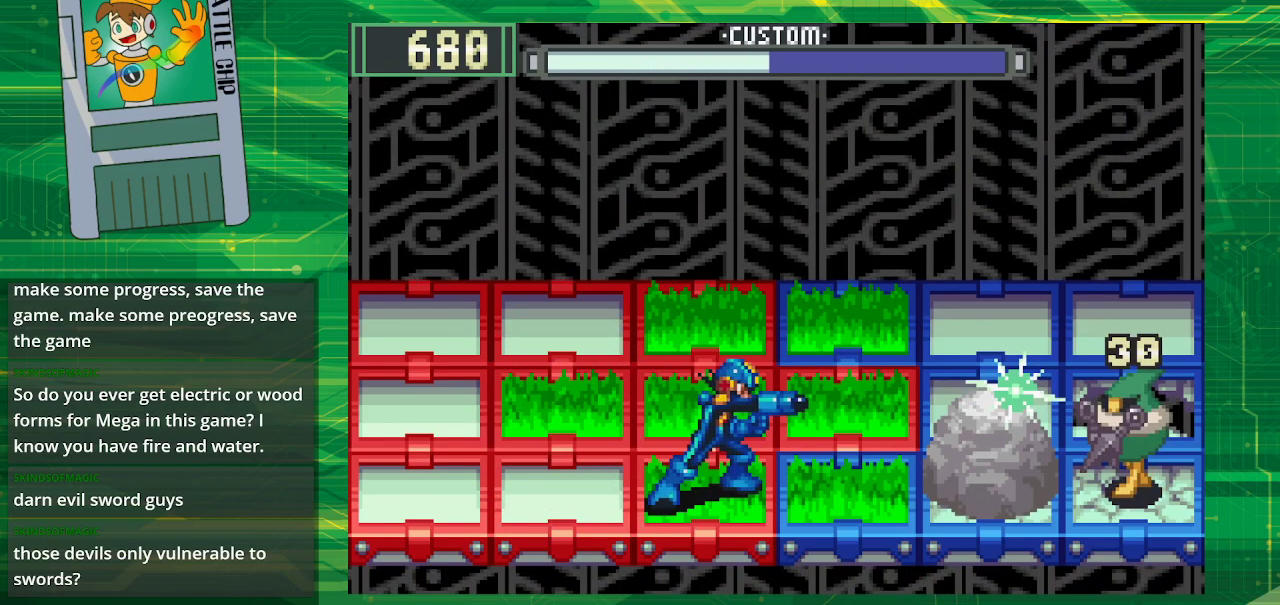
{"buttons": ["B"], "events": [[100, "B", "up"], [233, "B", "down"], [367, "B", "up"], [450, "B", "down"]]}
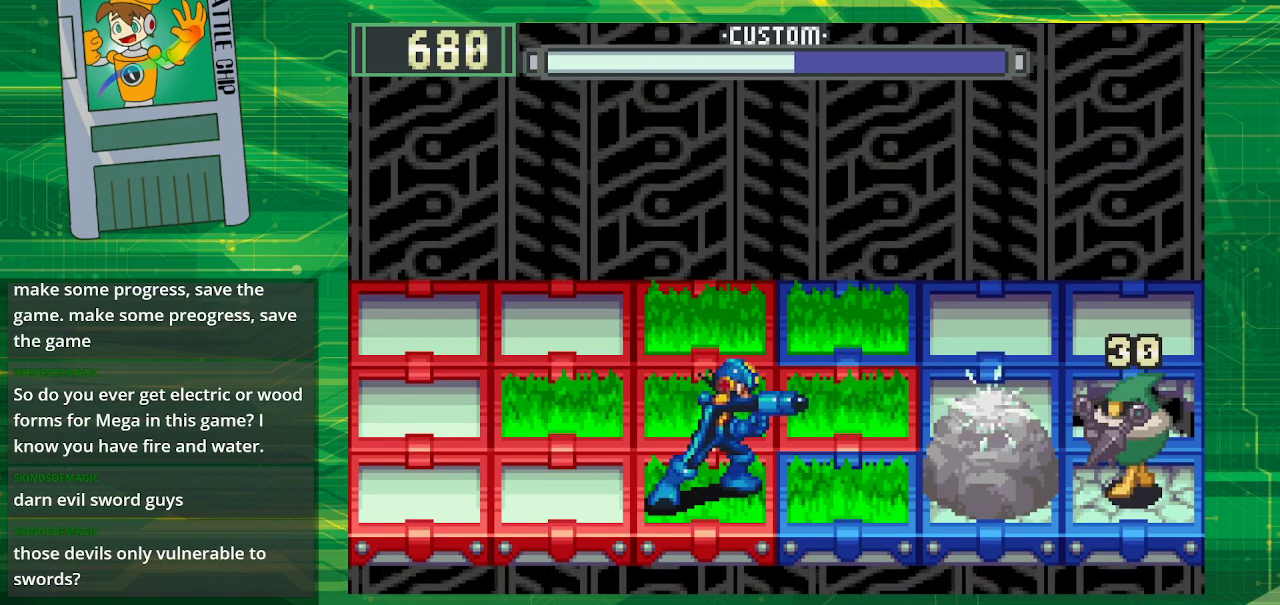
{"buttons": ["B"], "events": [[83, "B", "up"], [167, "B", "down"], [300, "B", "up"], [400, "B", "down"]]}
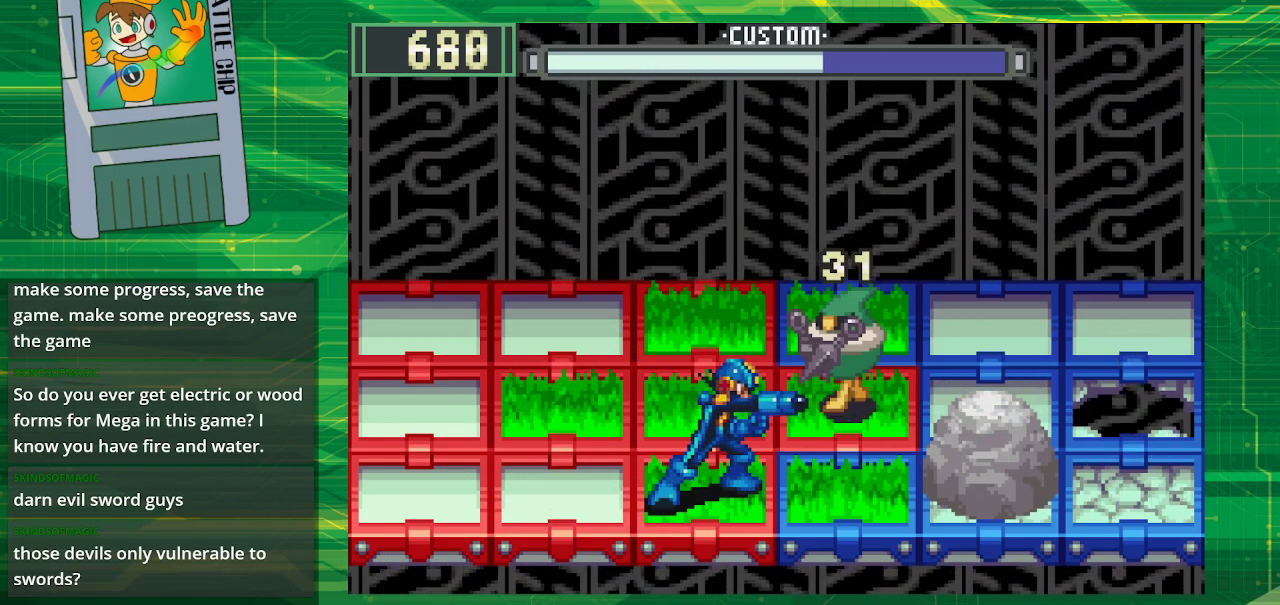
{"buttons": ["DPAD_LEFT"], "events": [[17, "B", "up"], [100, "B", "down"], [217, "B", "up"], [317, "B", "down"], [450, "B", "up"], [500, "DPAD_LEFT", "down"]]}
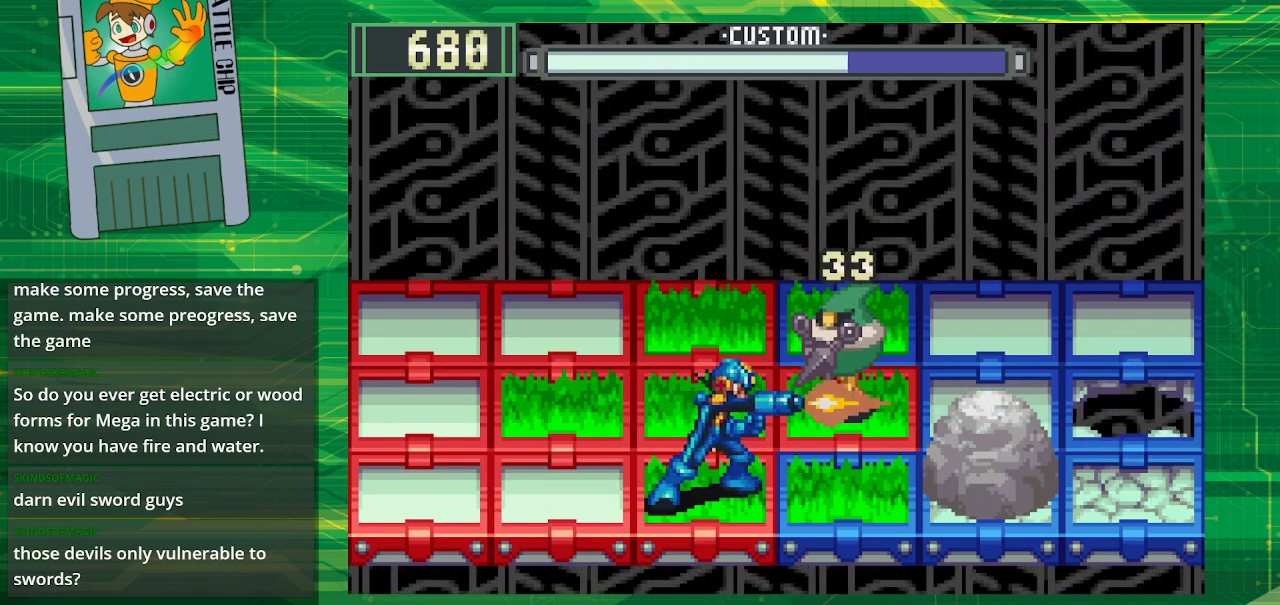
{"buttons": ["DPAD_UP"], "events": [[33, "B", "down"], [167, "B", "up"], [167, "DPAD_LEFT", "up"], [350, "B", "down"], [383, "DPAD_UP", "down"], [450, "B", "up"]]}
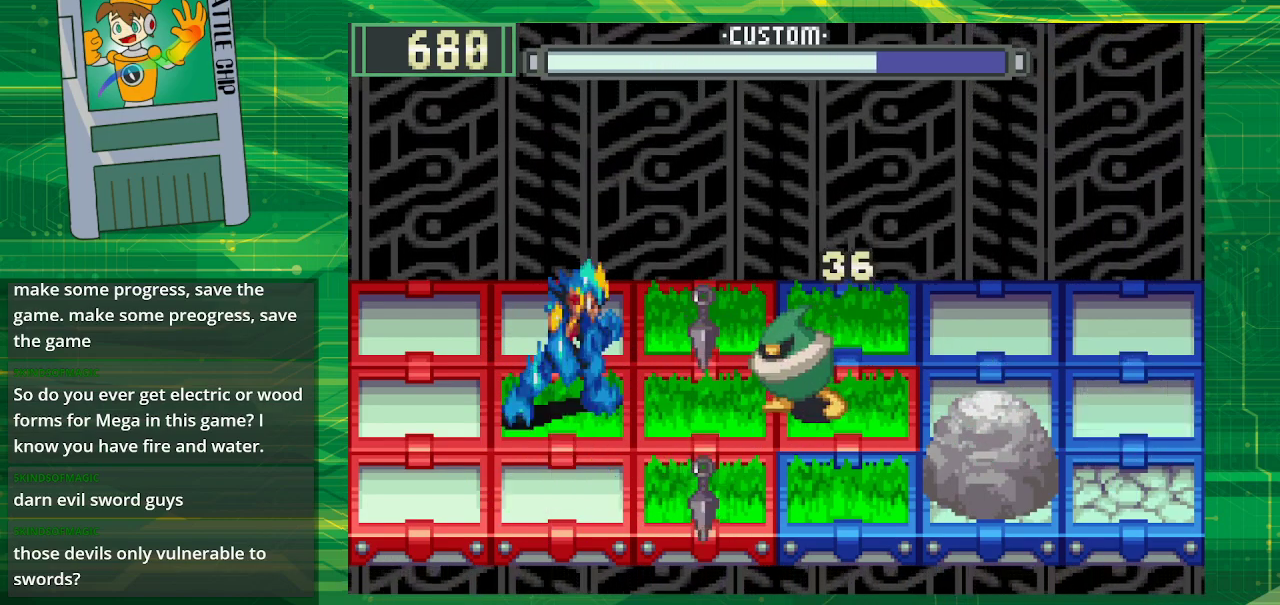
{"buttons": [], "events": [[17, "DPAD_UP", "up"], [67, "B", "down"], [233, "B", "up"], [350, "B", "down"], [450, "B", "up"]]}
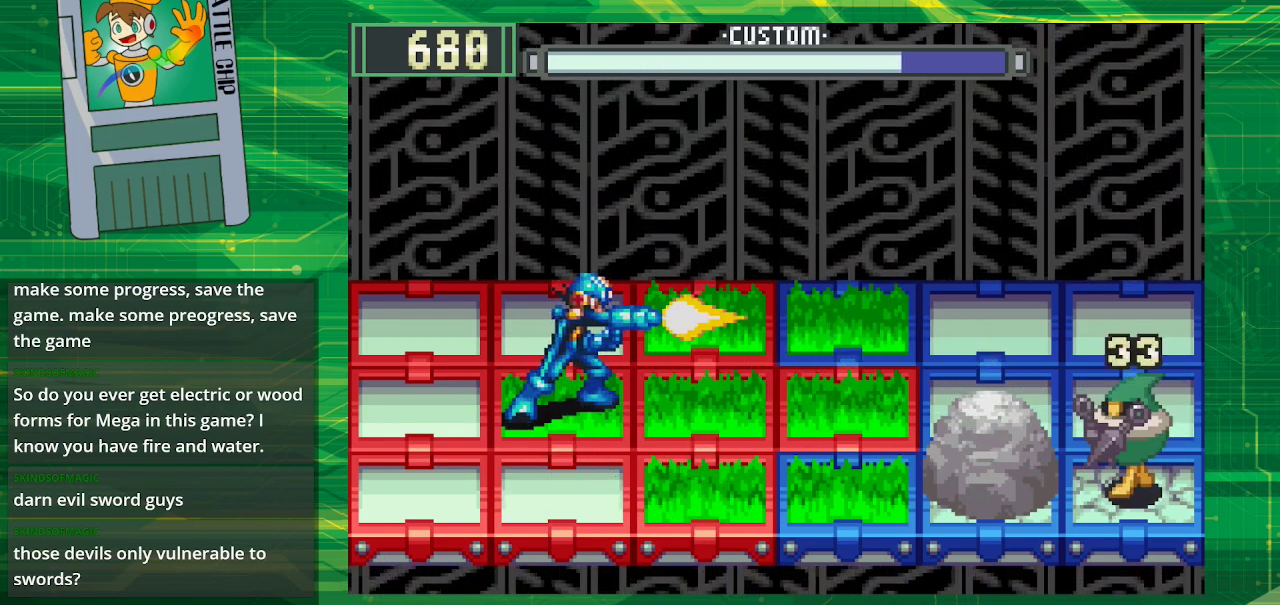
{"buttons": [], "events": [[50, "B", "down"], [150, "B", "up"], [267, "B", "down"], [350, "DPAD_DOWN", "down"], [483, "B", "up"], [500, "DPAD_DOWN", "up"]]}
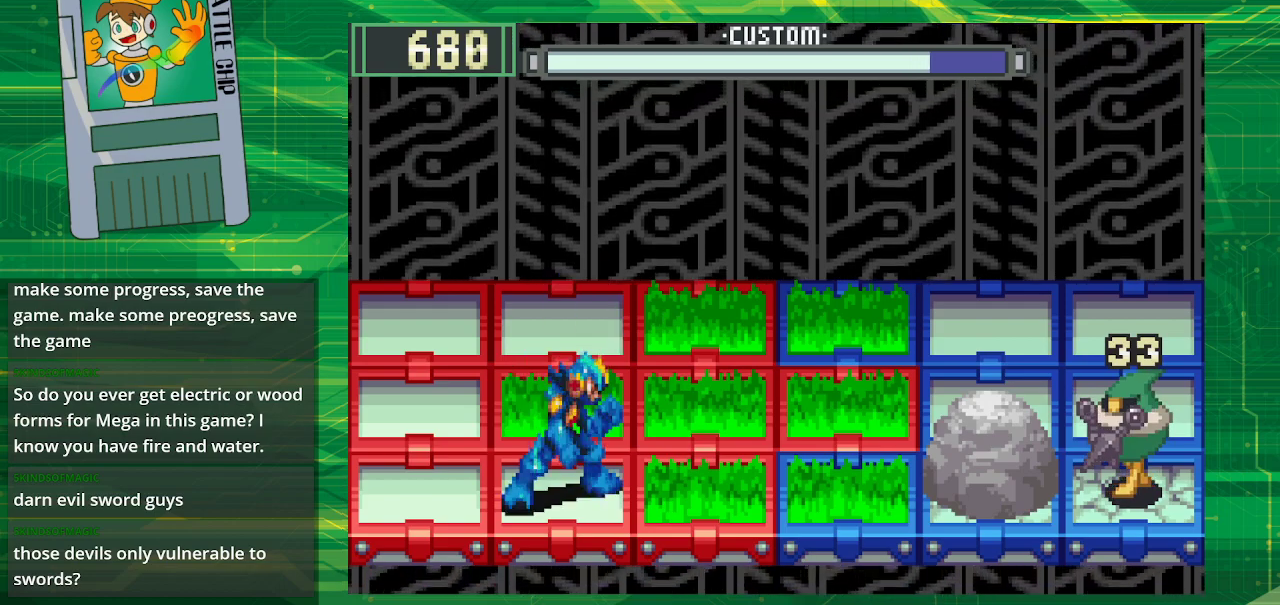
{"buttons": [], "events": [[167, "B", "down"], [250, "DPAD_RIGHT", "down"], [300, "B", "up"], [350, "DPAD_RIGHT", "up"], [383, "B", "down"], [500, "B", "up"]]}
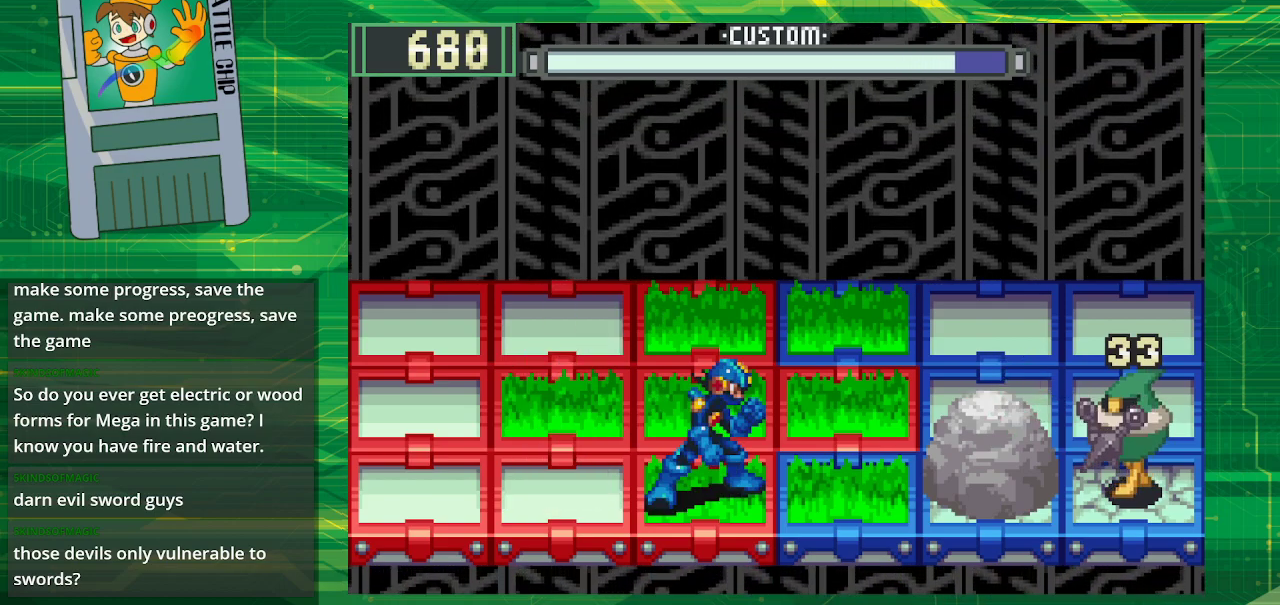
{"buttons": [], "events": [[117, "B", "down"], [267, "B", "up"], [350, "B", "down"], [500, "B", "up"]]}
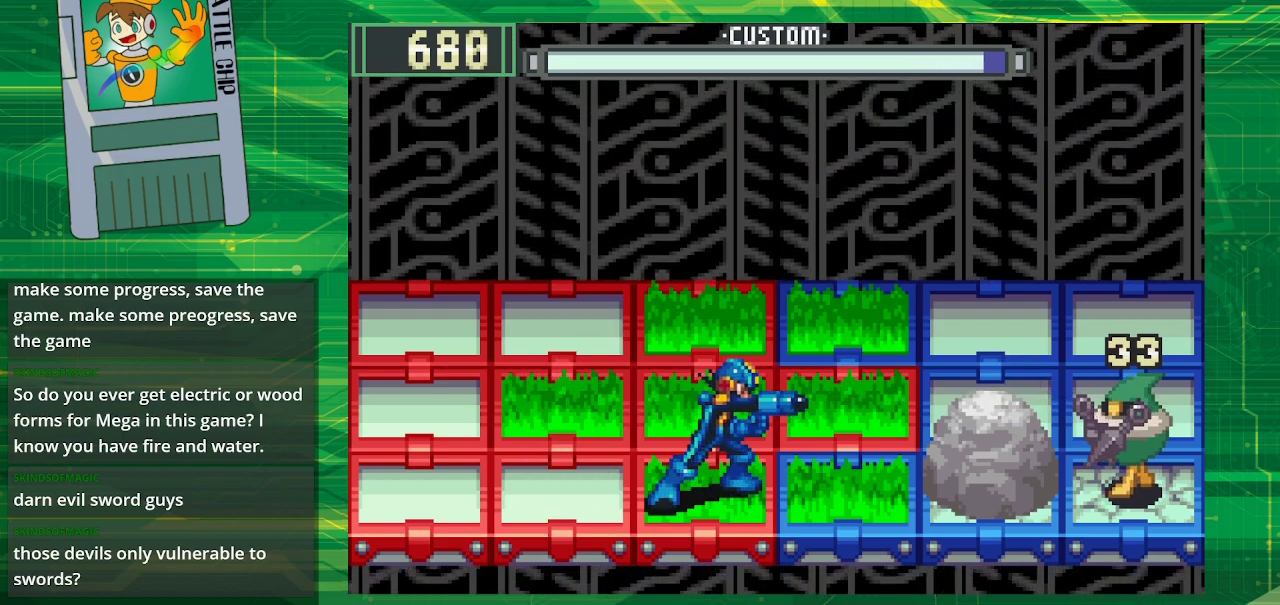
{"buttons": ["B"], "events": [[100, "B", "down"], [200, "B", "up"], [300, "B", "down"], [417, "B", "up"], [483, "B", "down"]]}